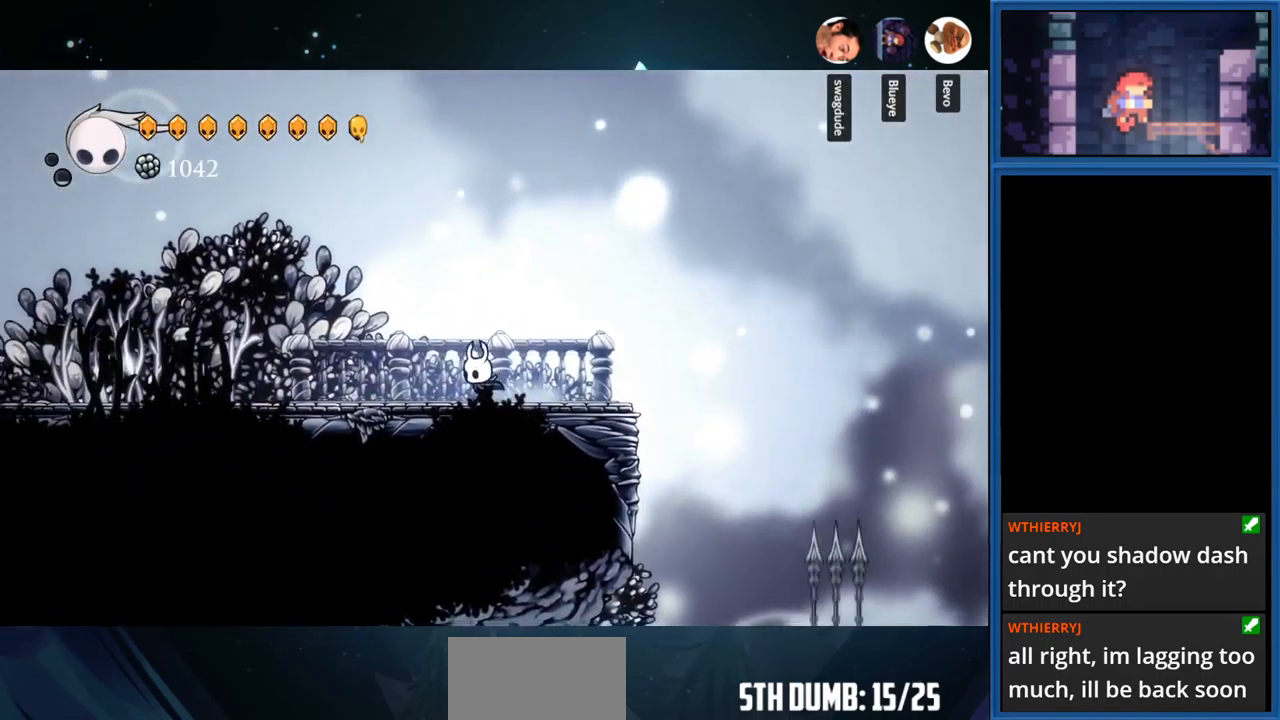
Gameplay with a controller (PlayStation layout); each line is a JSON object with the inputs held at the frame after it. "events" lists button and stick changes between this image and that frame as [ms after this image, input, new state], when the widget could be followed in between. Not read: L3 R3 left_stick.
{"buttons": ["DPAD_LEFT"], "right_stick": "center", "events": []}
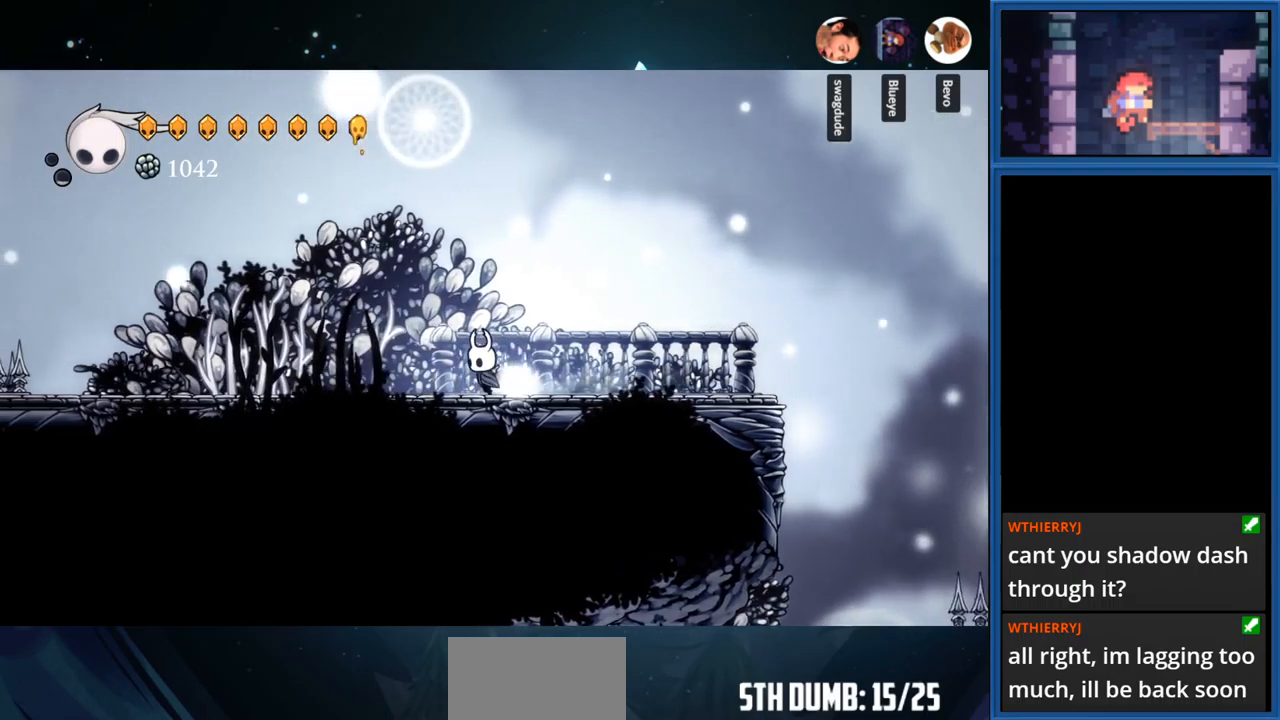
{"buttons": ["DPAD_LEFT"], "right_stick": "center", "events": []}
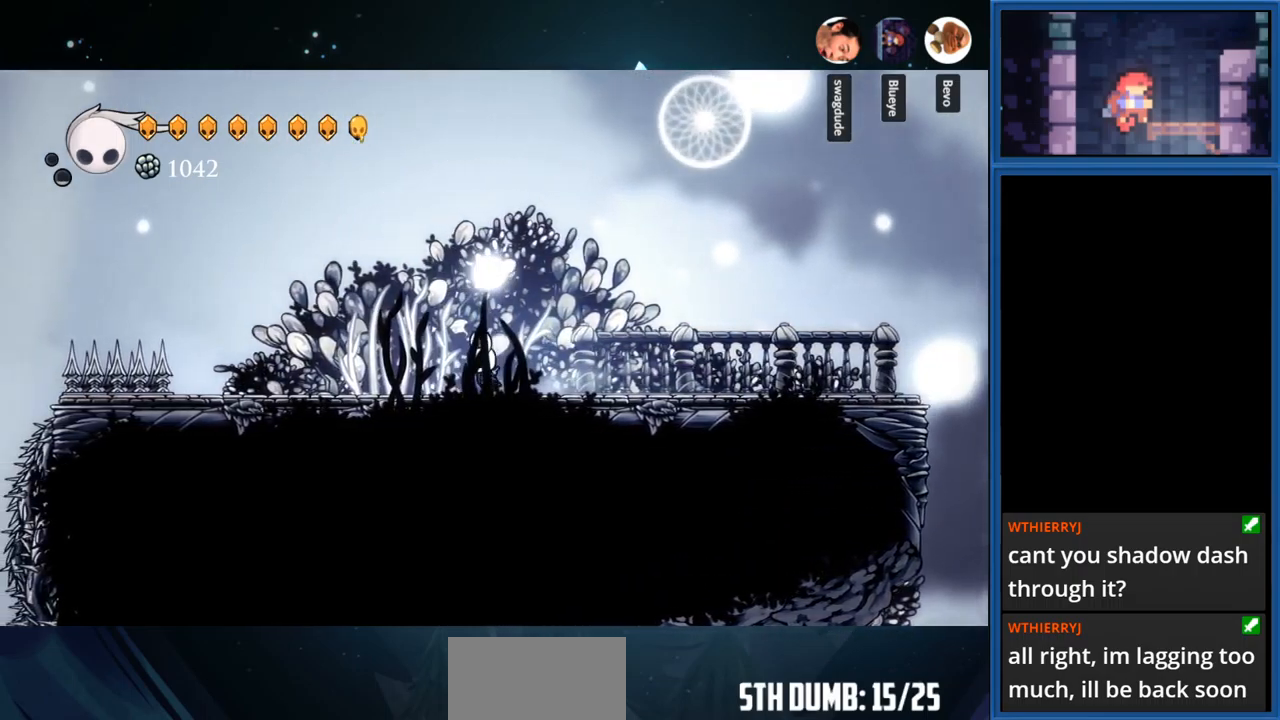
{"buttons": ["DPAD_LEFT"], "right_stick": "center", "events": []}
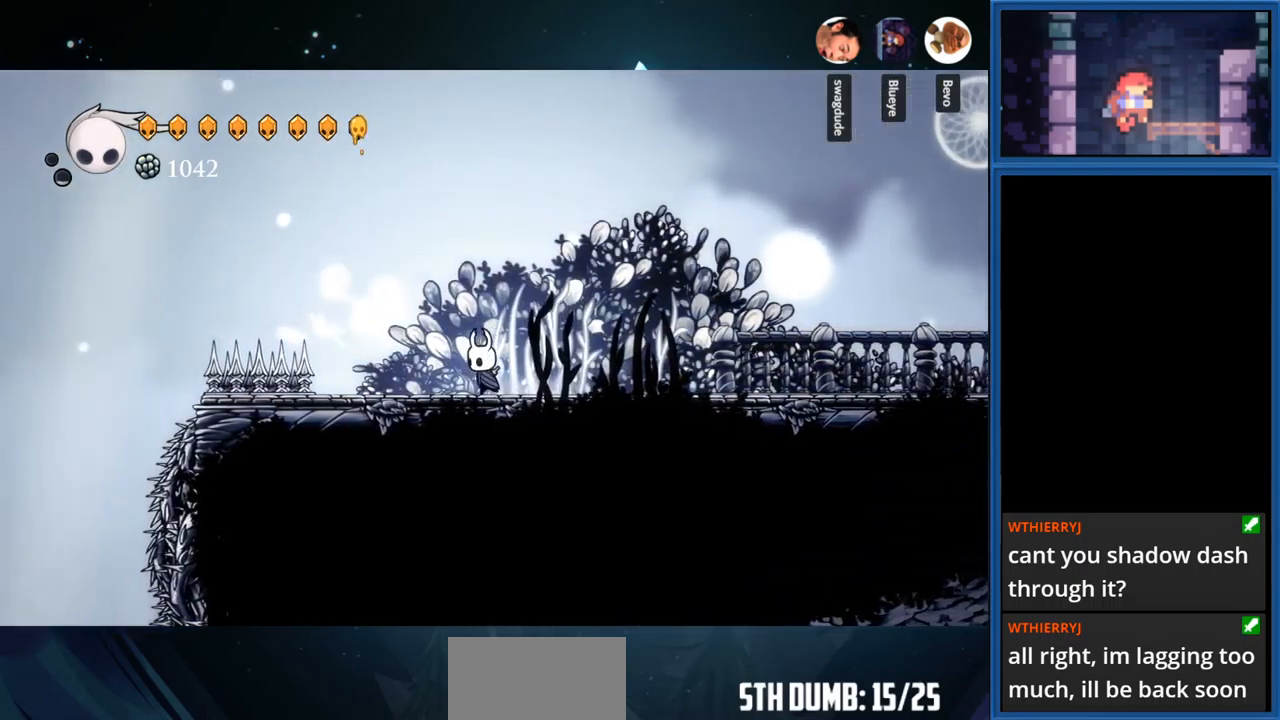
{"buttons": [], "right_stick": "center", "events": [[267, "DPAD_LEFT", "up"]]}
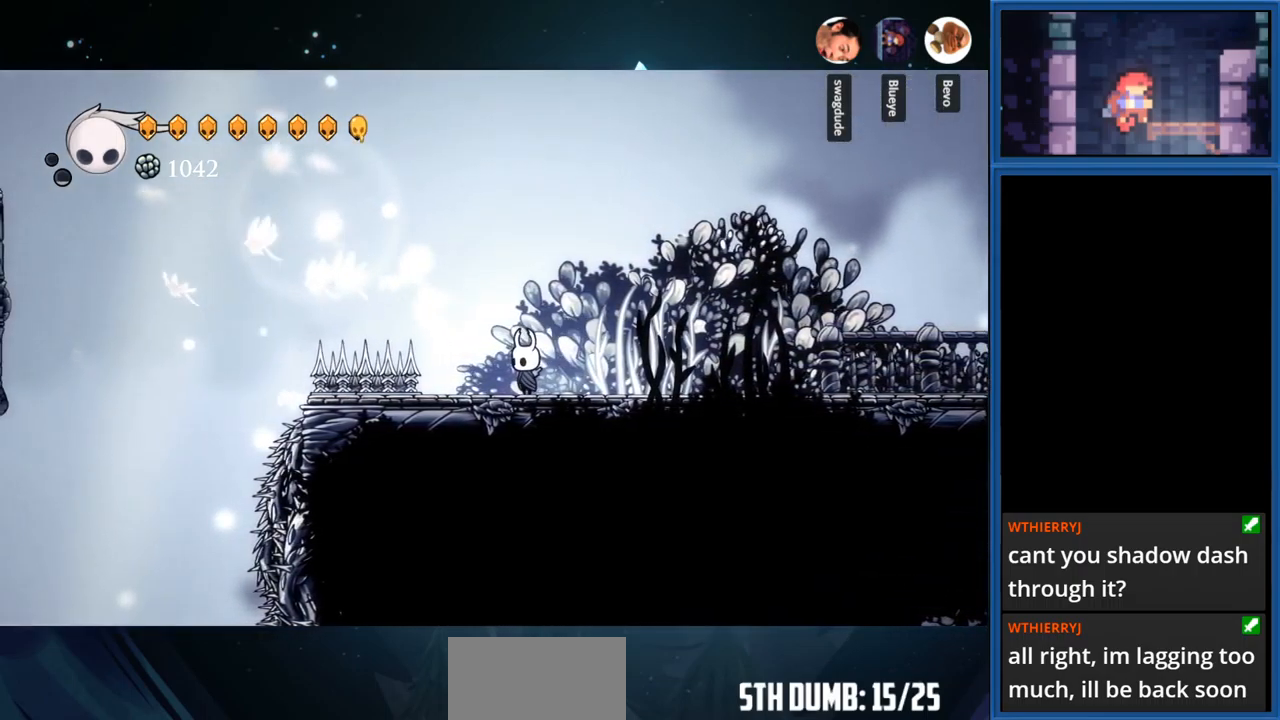
{"buttons": [], "right_stick": "center", "events": [[183, "DPAD_LEFT", "down"], [350, "DPAD_LEFT", "up"]]}
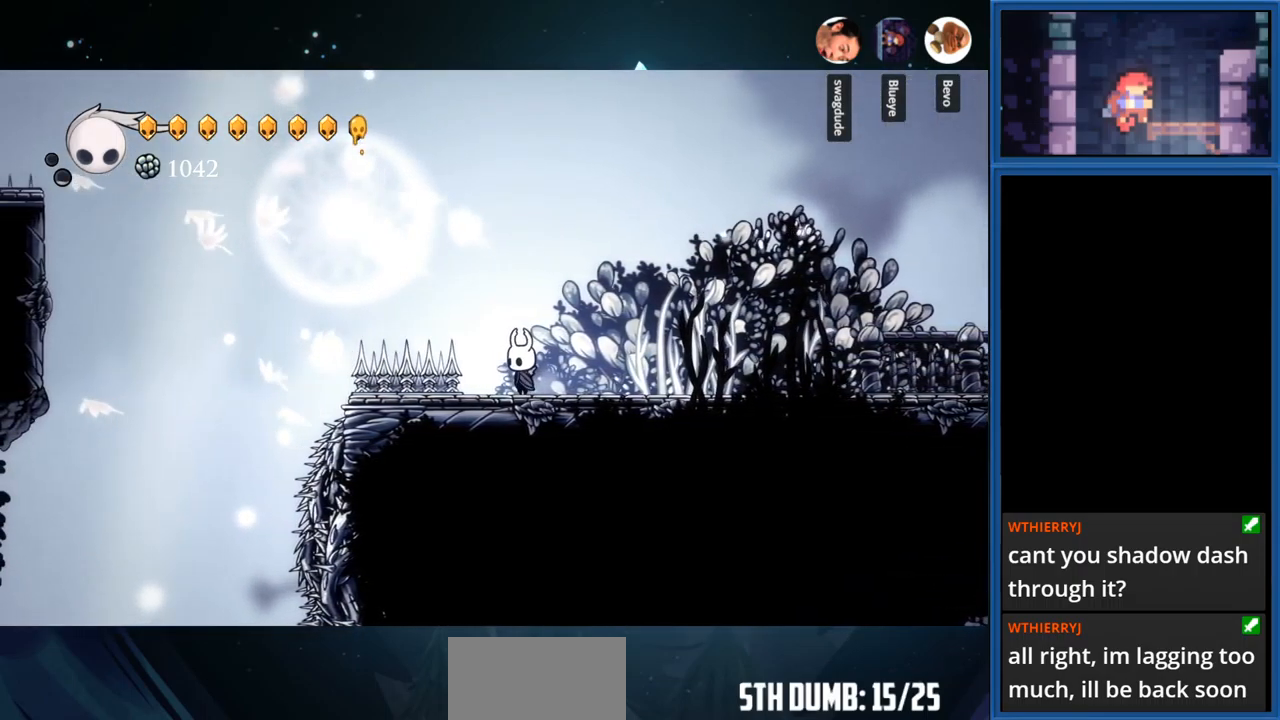
{"buttons": [], "right_stick": "center", "events": []}
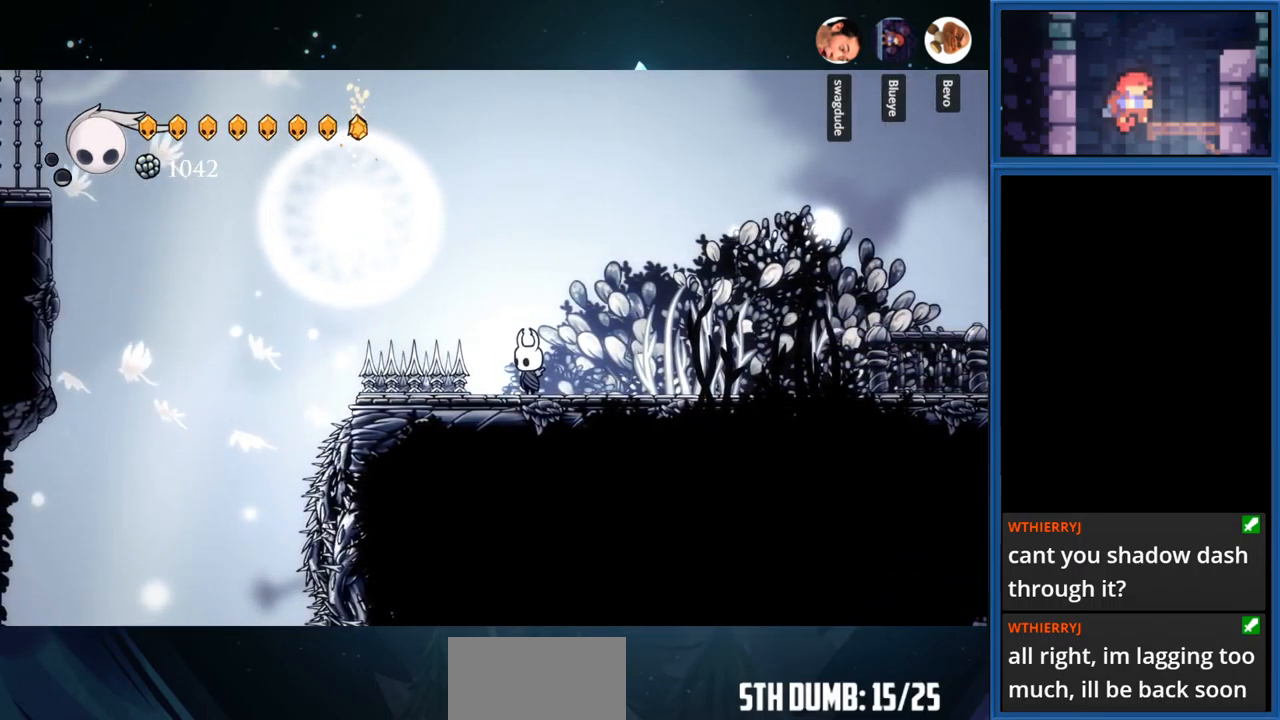
{"buttons": ["CROSS", "DPAD_LEFT"], "right_stick": "center", "events": [[383, "CROSS", "down"], [383, "DPAD_LEFT", "down"]]}
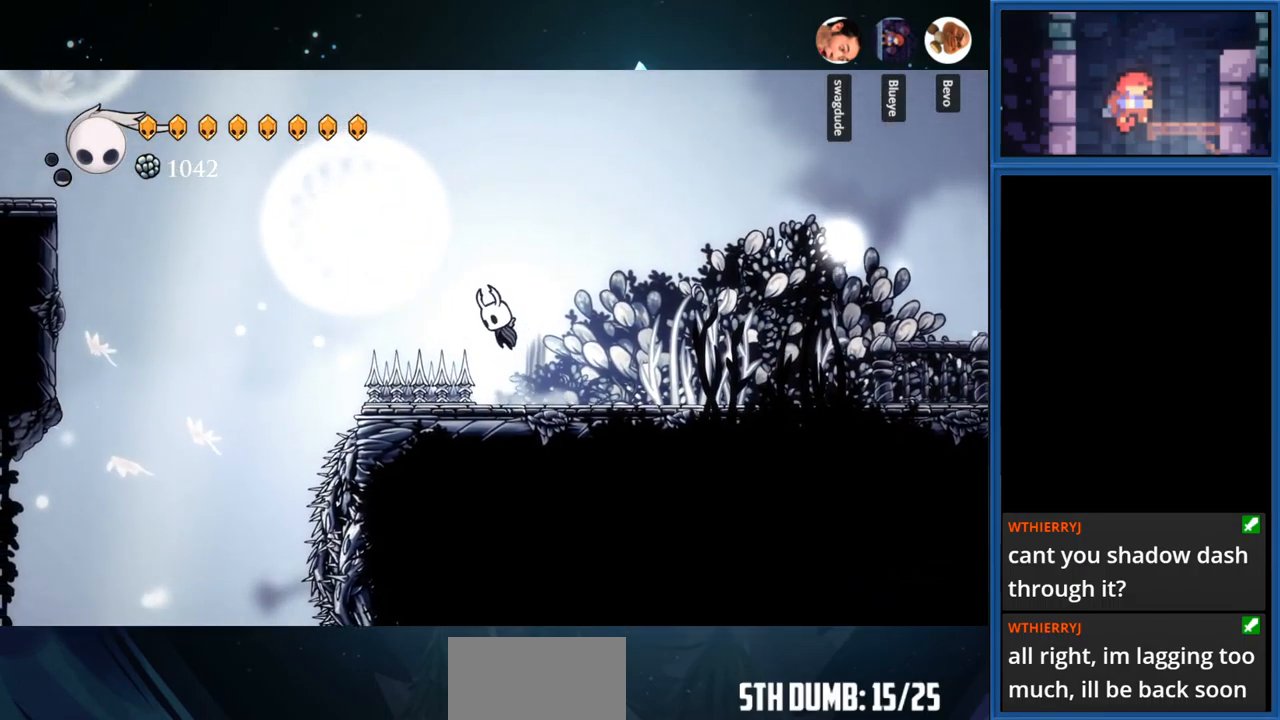
{"buttons": ["DPAD_LEFT"], "right_stick": "center", "events": [[400, "CROSS", "up"]]}
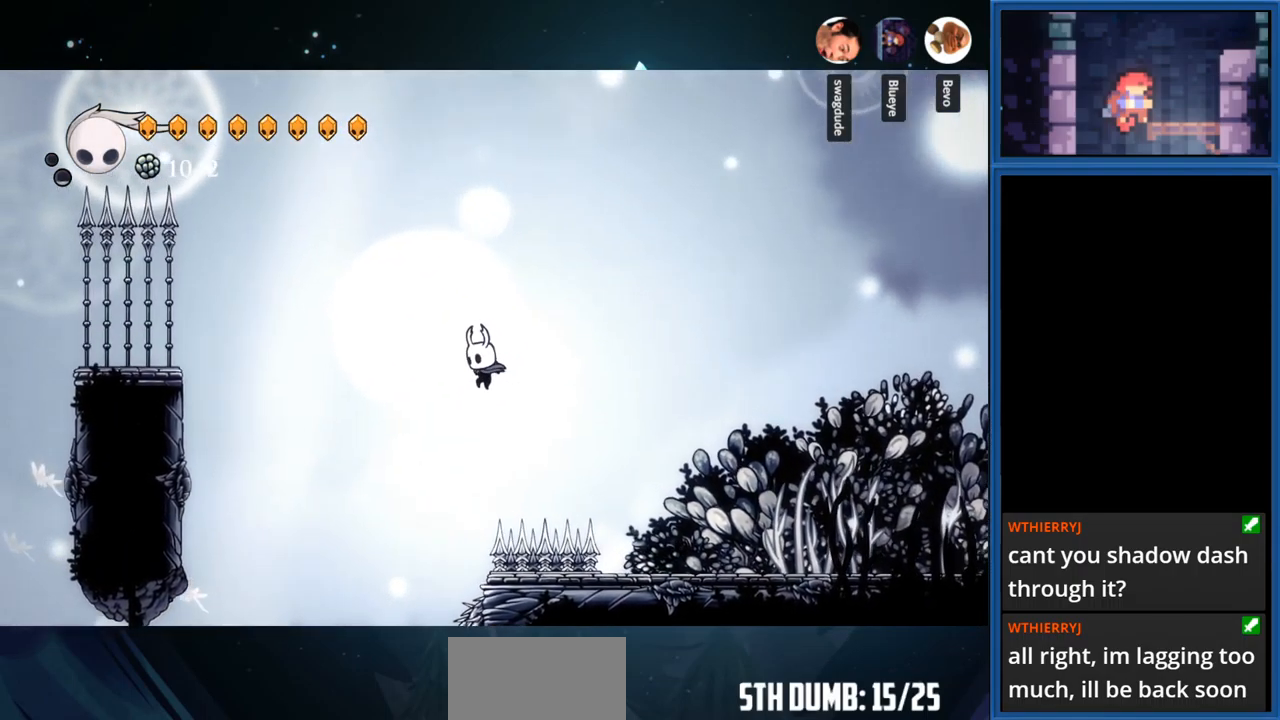
{"buttons": ["CROSS", "DPAD_LEFT"], "right_stick": "center", "events": [[150, "CROSS", "down"]]}
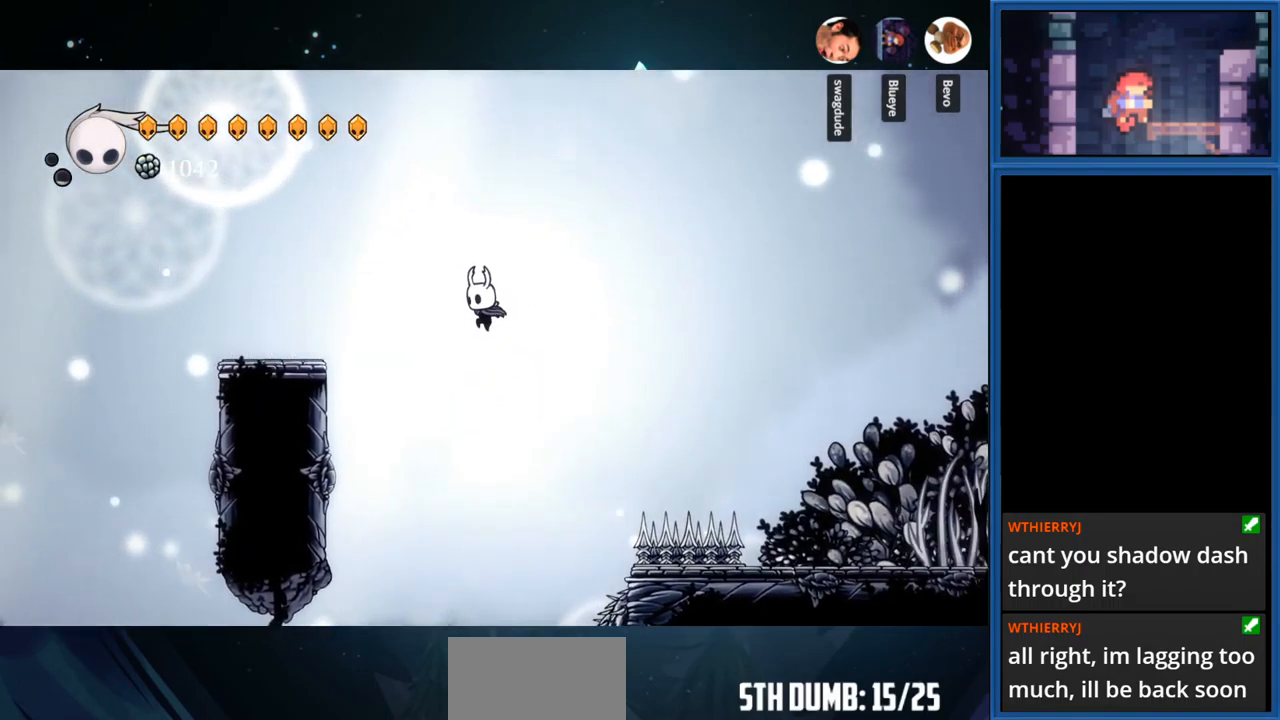
{"buttons": ["R1", "DPAD_LEFT"], "right_stick": "center", "events": [[50, "CROSS", "up"], [67, "DPAD_LEFT", "up"], [317, "DPAD_LEFT", "down"], [400, "R1", "down"]]}
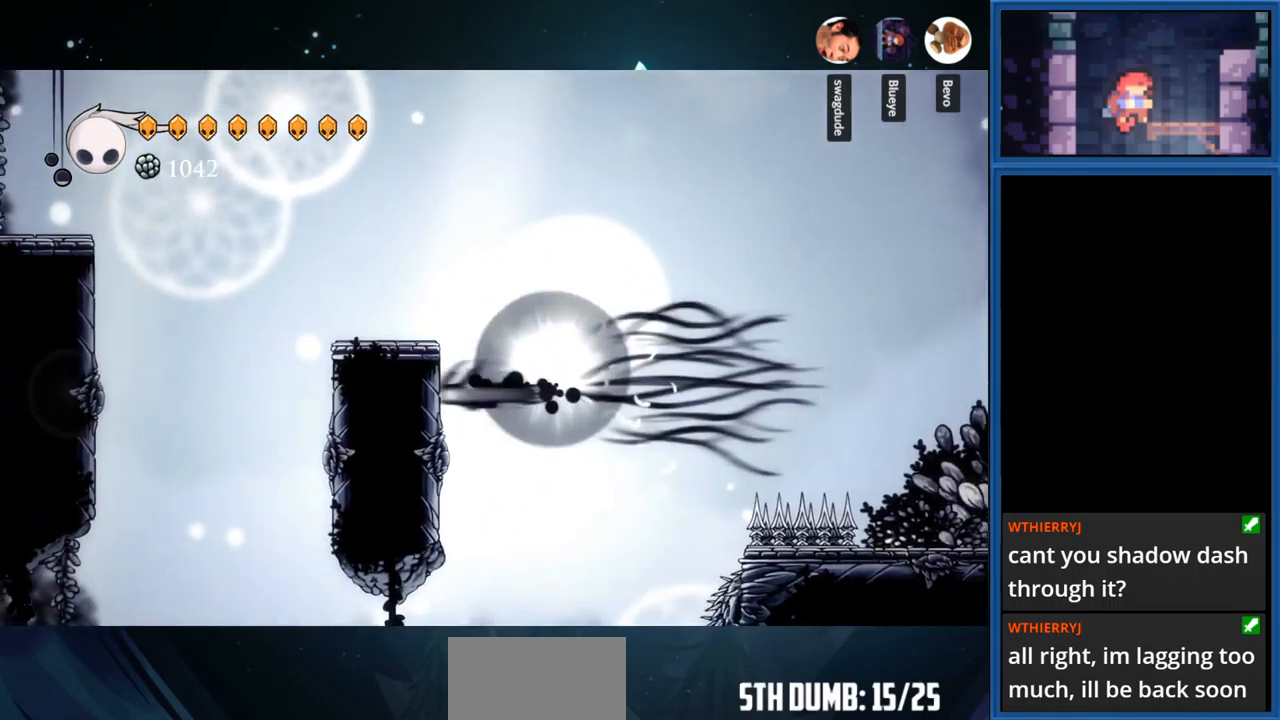
{"buttons": ["CROSS", "DPAD_LEFT"], "right_stick": "center", "events": [[67, "R1", "up"], [484, "CROSS", "down"]]}
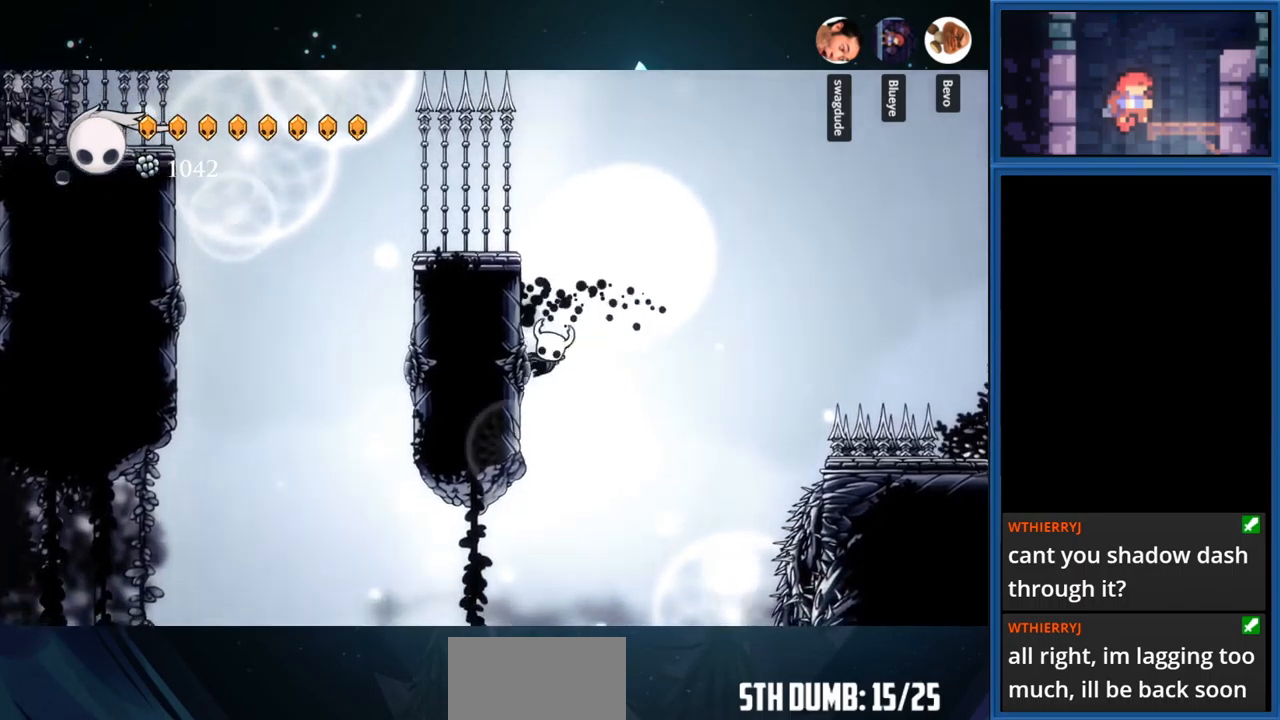
{"buttons": ["DPAD_LEFT"], "right_stick": "center", "events": [[150, "CROSS", "up"]]}
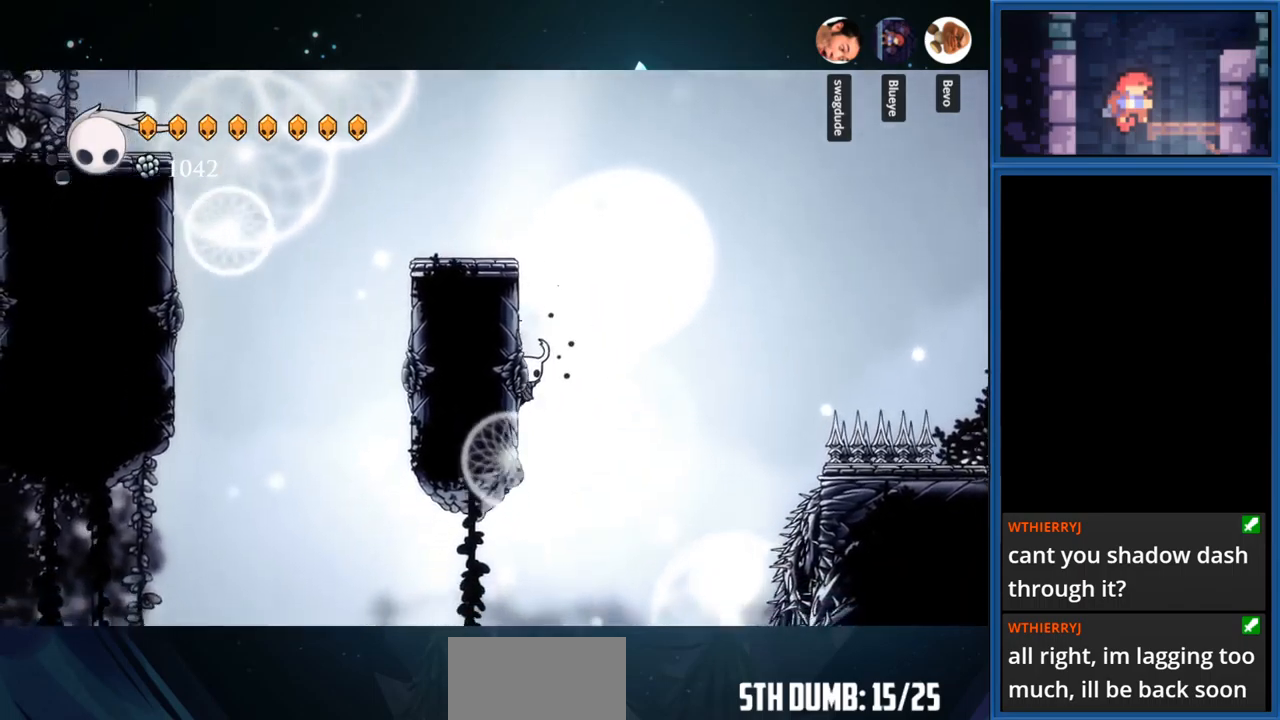
{"buttons": ["CROSS", "DPAD_LEFT"], "right_stick": "center", "events": [[50, "CROSS", "down"], [217, "CROSS", "up"], [500, "CROSS", "down"]]}
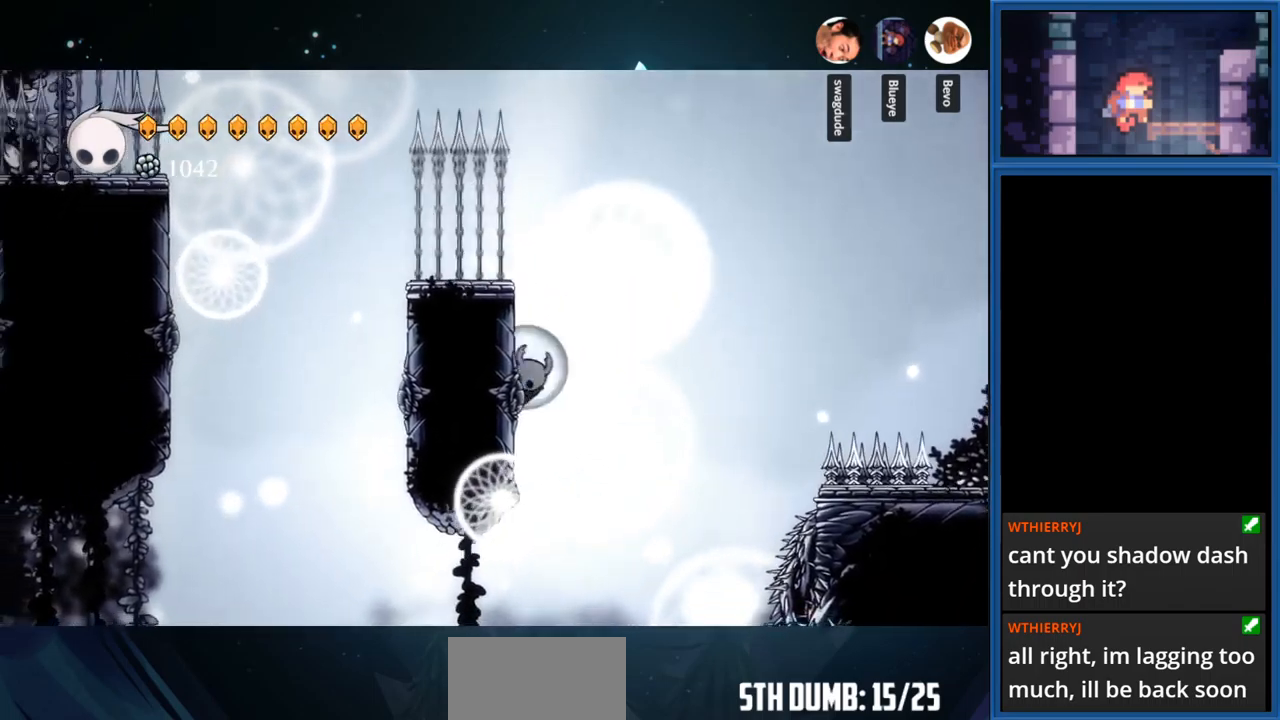
{"buttons": ["CROSS", "DPAD_LEFT"], "right_stick": "center", "events": [[134, "CROSS", "up"], [434, "CROSS", "down"]]}
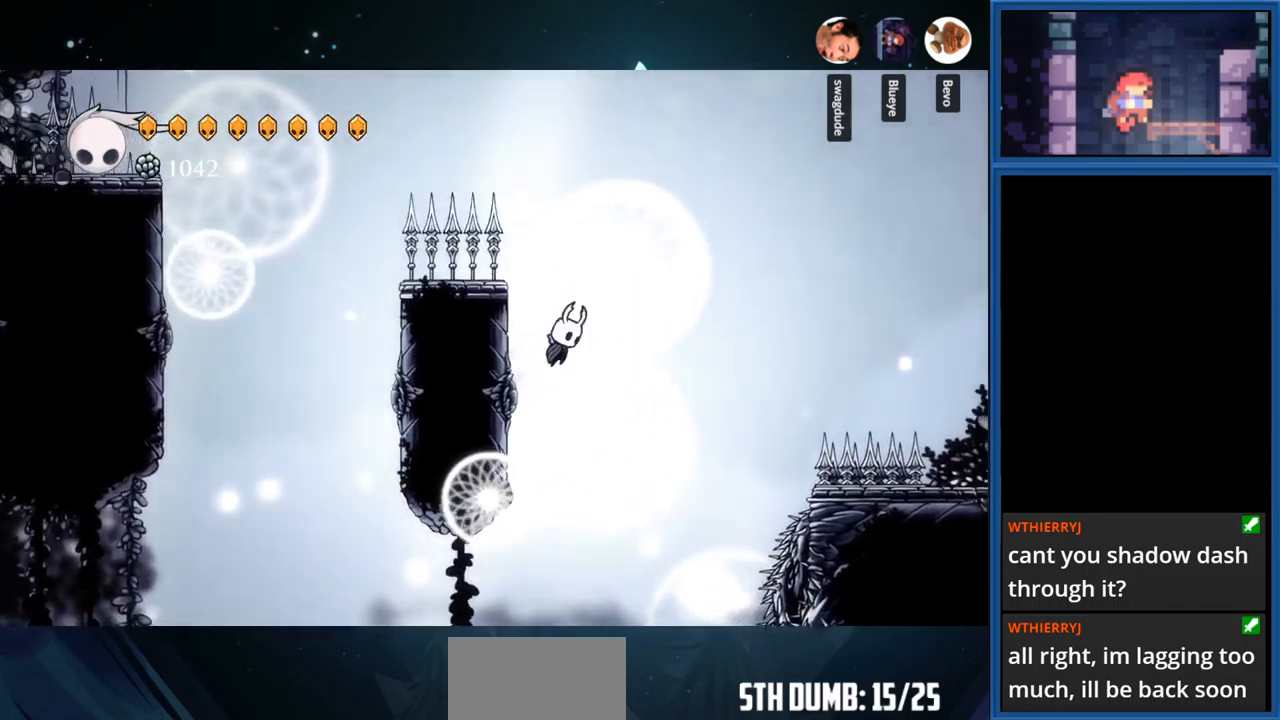
{"buttons": ["DPAD_LEFT"], "right_stick": "center", "events": [[284, "CROSS", "up"]]}
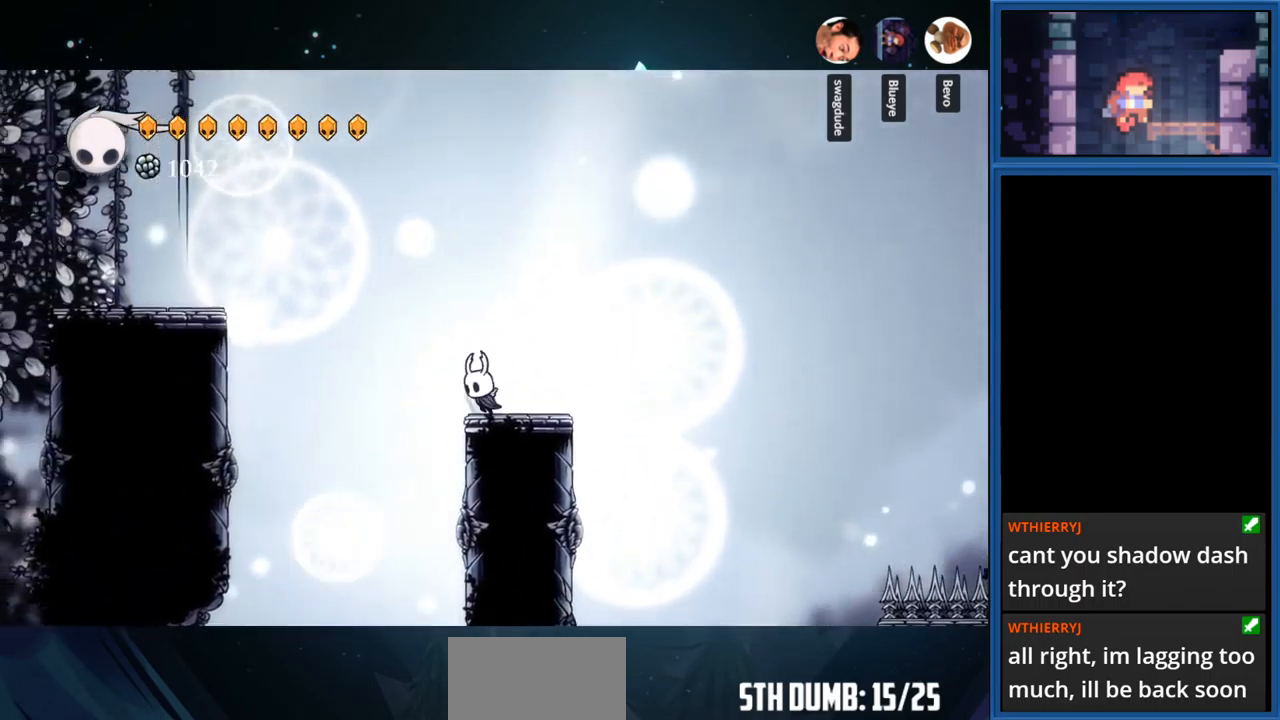
{"buttons": ["DPAD_LEFT"], "right_stick": "center", "events": [[17, "CROSS", "down"], [450, "CROSS", "up"]]}
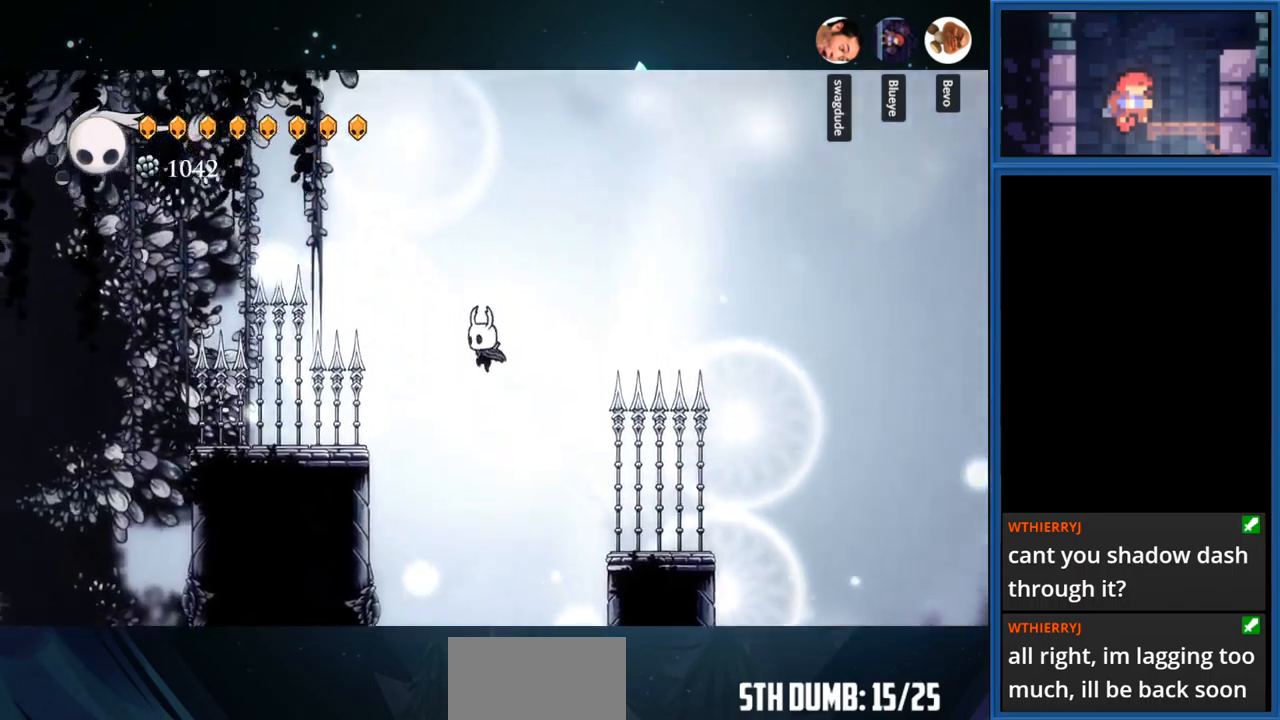
{"buttons": ["DPAD_LEFT"], "right_stick": "center", "events": []}
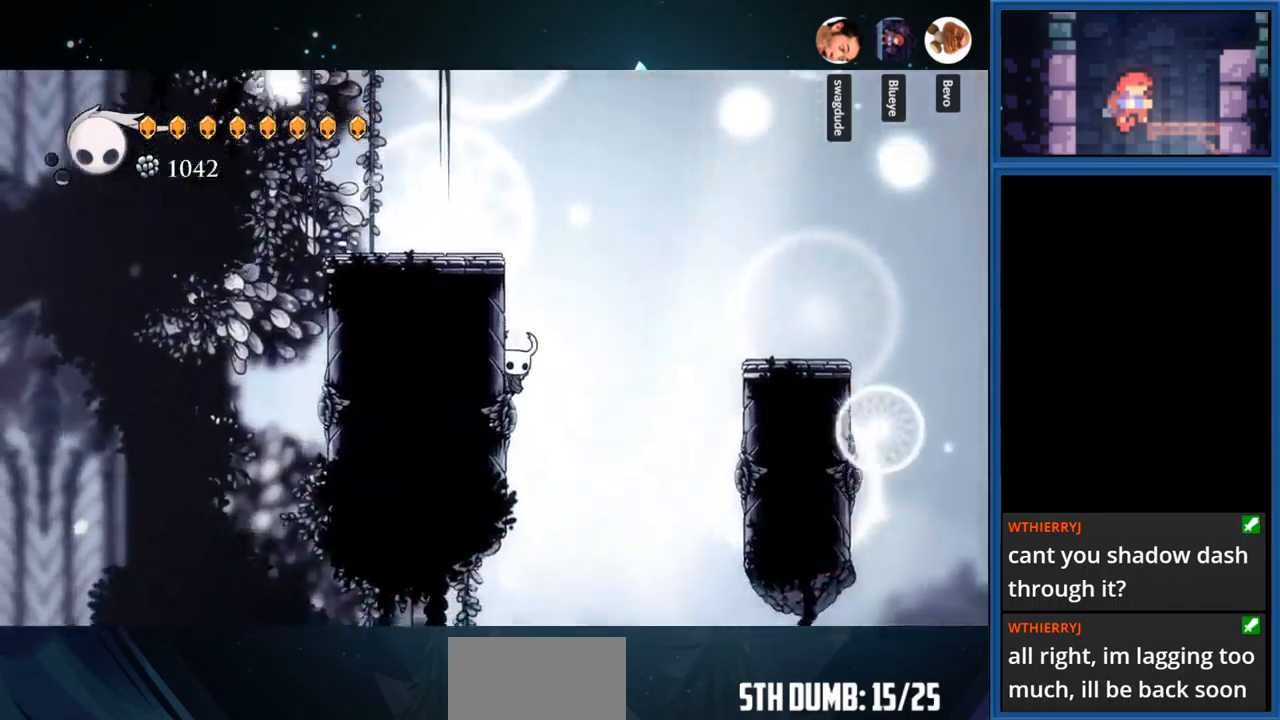
{"buttons": ["CROSS", "DPAD_LEFT"], "right_stick": "center", "events": [[34, "CROSS", "down"], [200, "CROSS", "up"], [484, "CROSS", "down"]]}
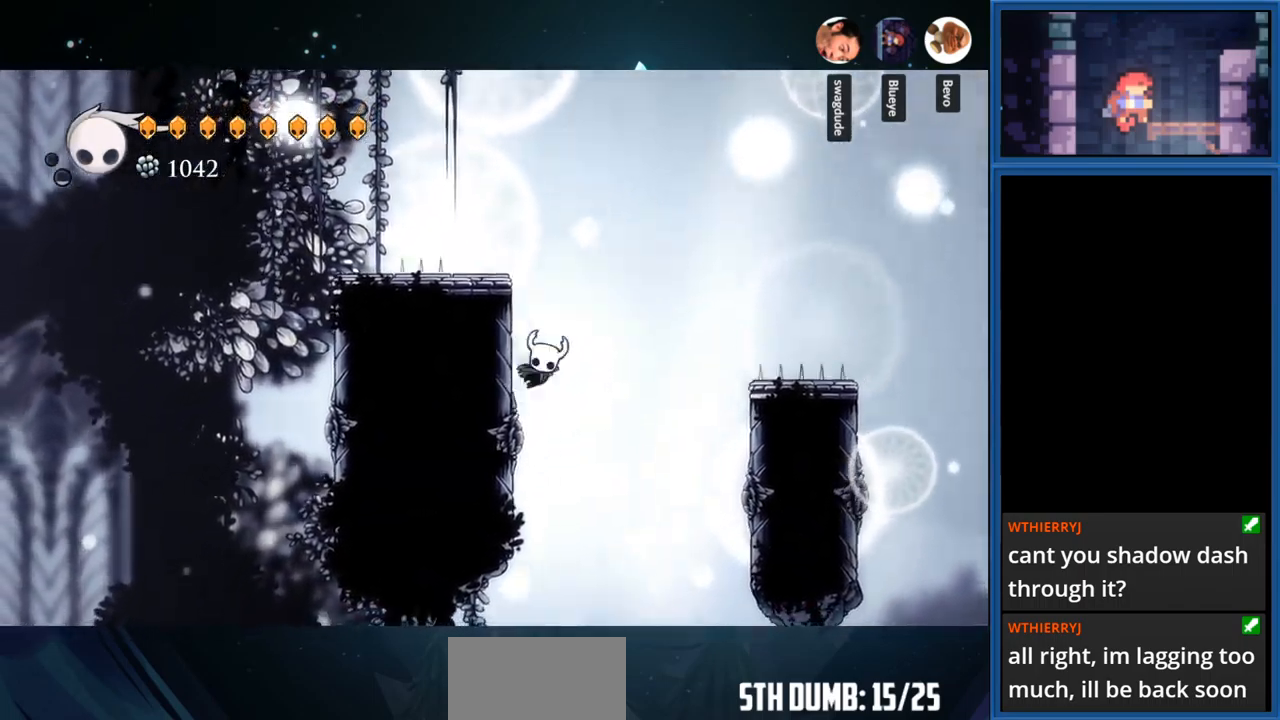
{"buttons": ["CROSS", "DPAD_LEFT"], "right_stick": "center", "events": [[134, "CROSS", "up"], [400, "CROSS", "down"]]}
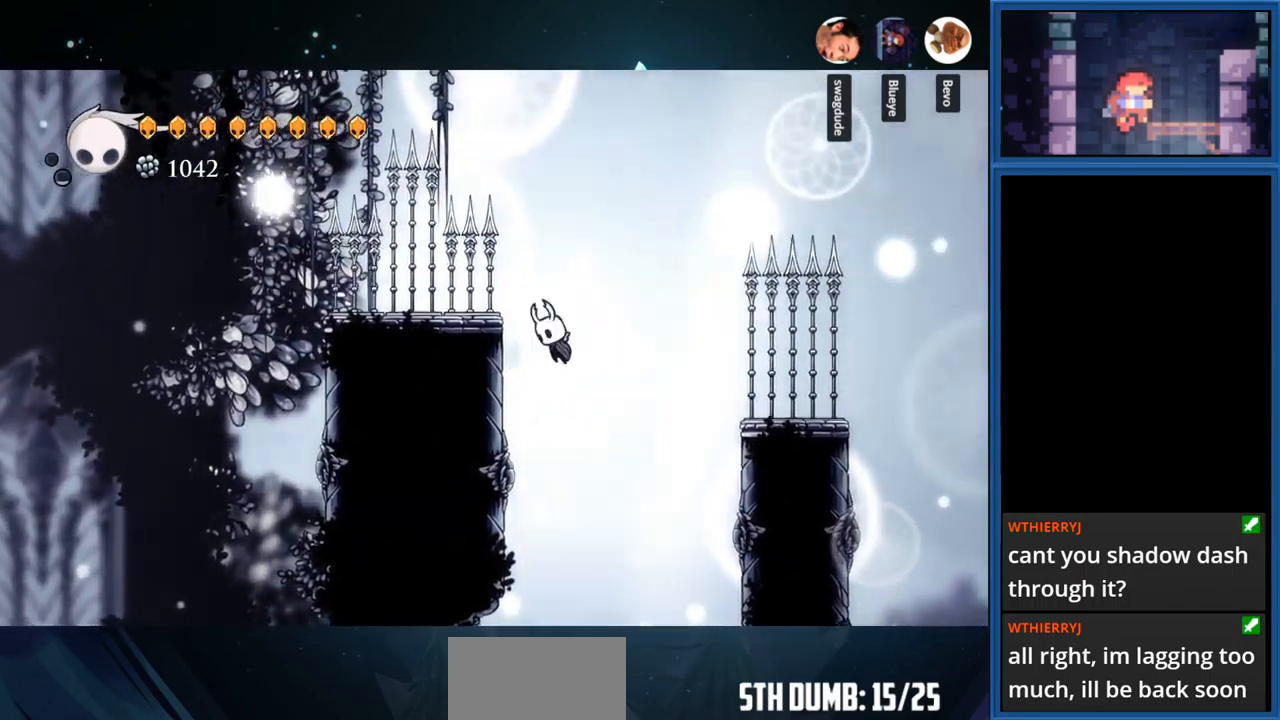
{"buttons": ["CROSS", "DPAD_LEFT"], "right_stick": "center", "events": [[34, "CROSS", "up"], [284, "CROSS", "down"]]}
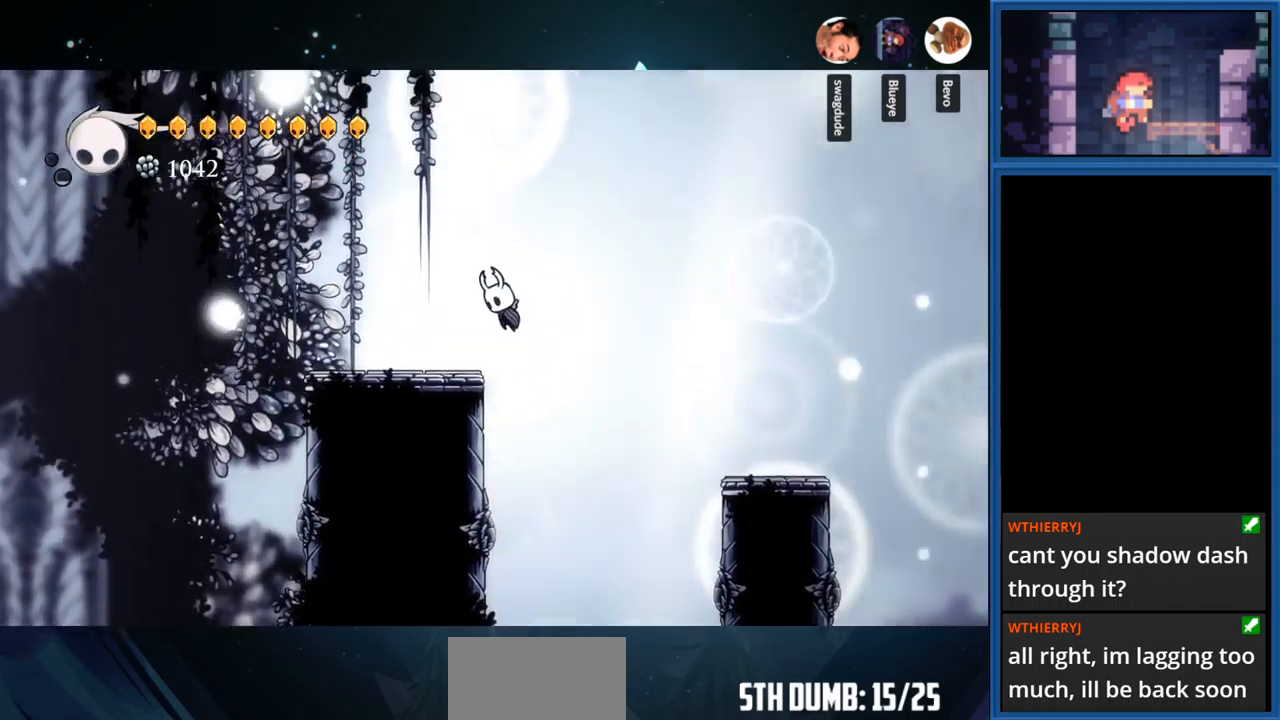
{"buttons": [], "right_stick": "center", "events": [[50, "DPAD_LEFT", "up"], [134, "DPAD_RIGHT", "down"], [284, "DPAD_RIGHT", "up"], [350, "CROSS", "up"]]}
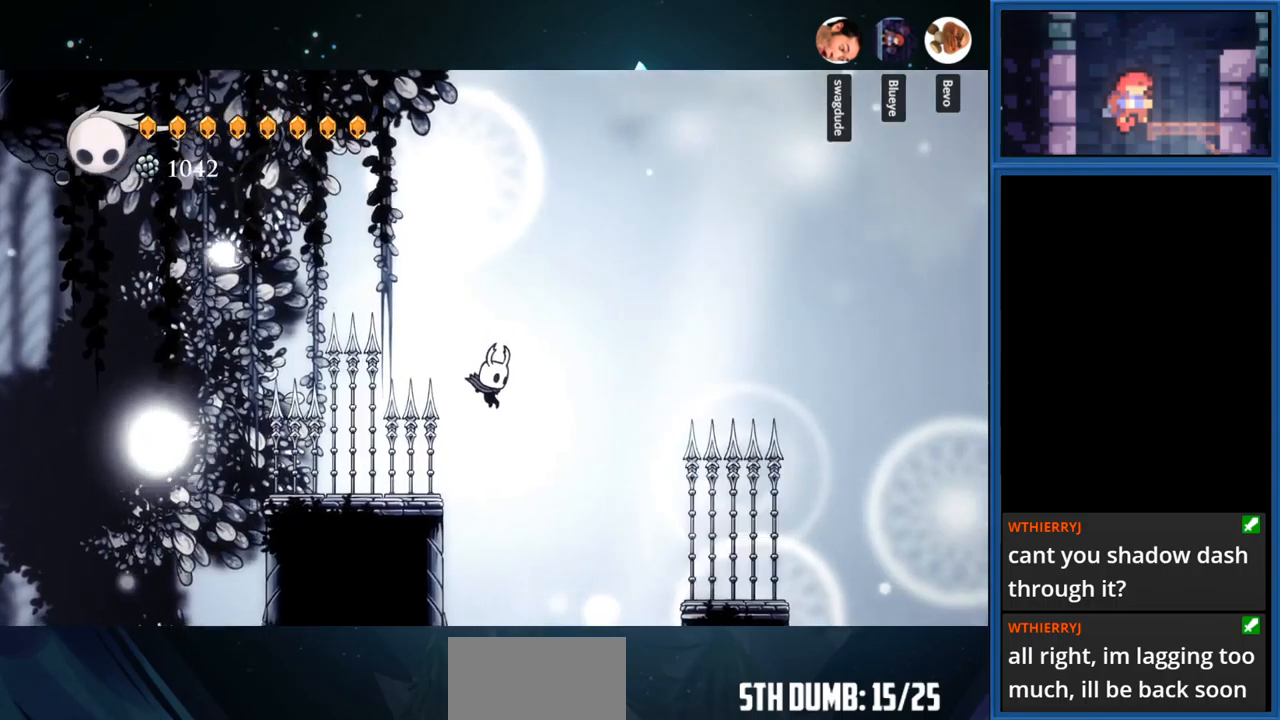
{"buttons": ["CROSS", "DPAD_LEFT"], "right_stick": "center", "events": [[83, "DPAD_LEFT", "down"], [367, "CROSS", "down"]]}
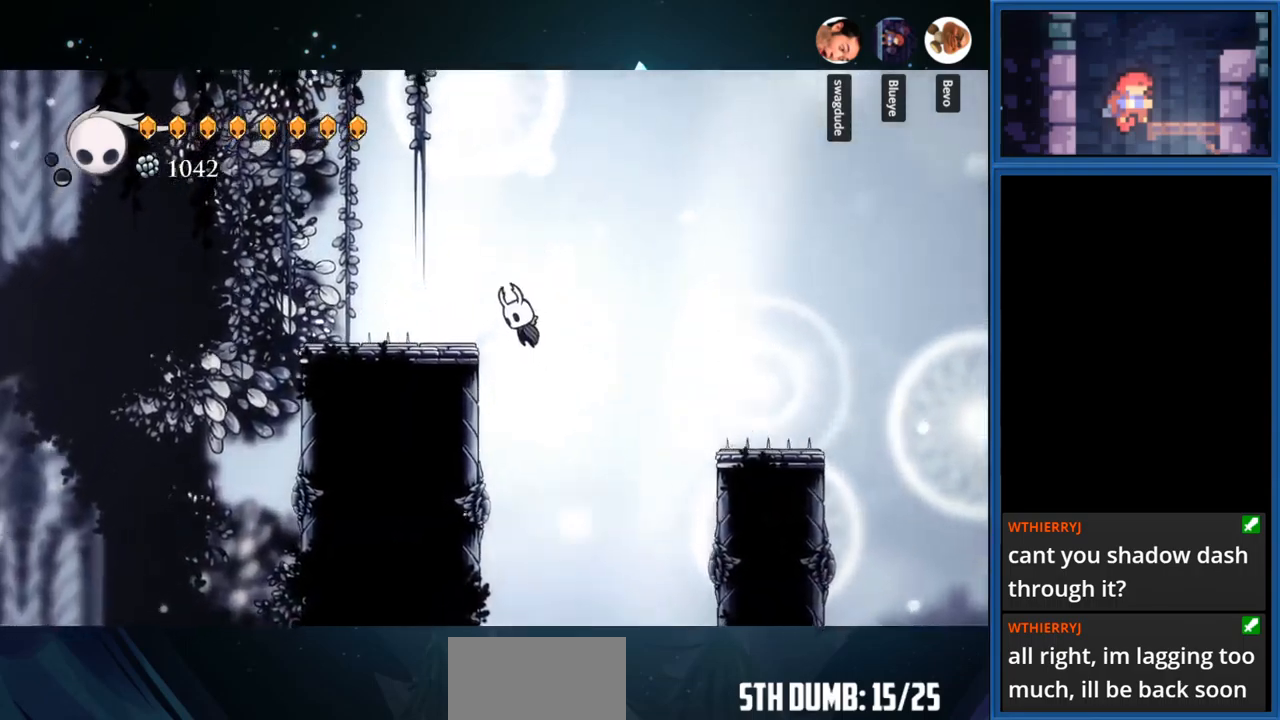
{"buttons": ["DPAD_LEFT"], "right_stick": "center", "events": [[133, "R1", "down"], [283, "R1", "up"], [333, "CROSS", "up"]]}
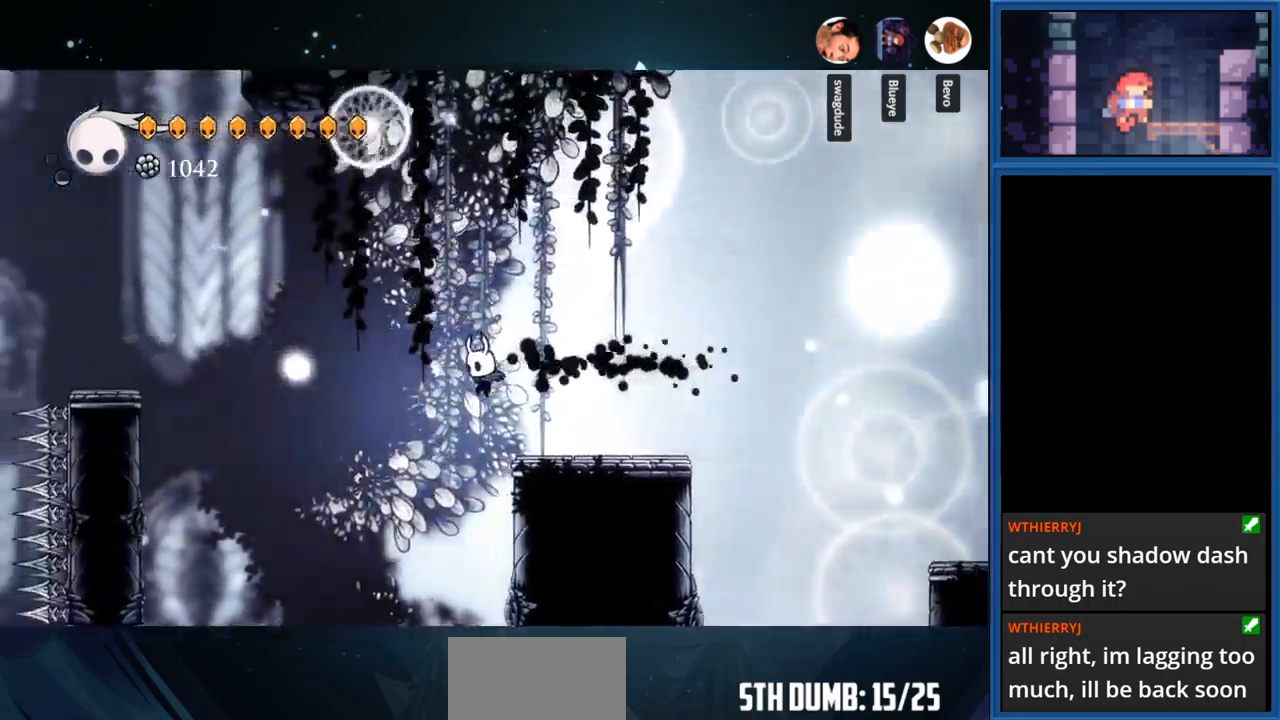
{"buttons": ["DPAD_RIGHT"], "right_stick": "center", "events": [[50, "DPAD_LEFT", "up"], [133, "DPAD_RIGHT", "down"]]}
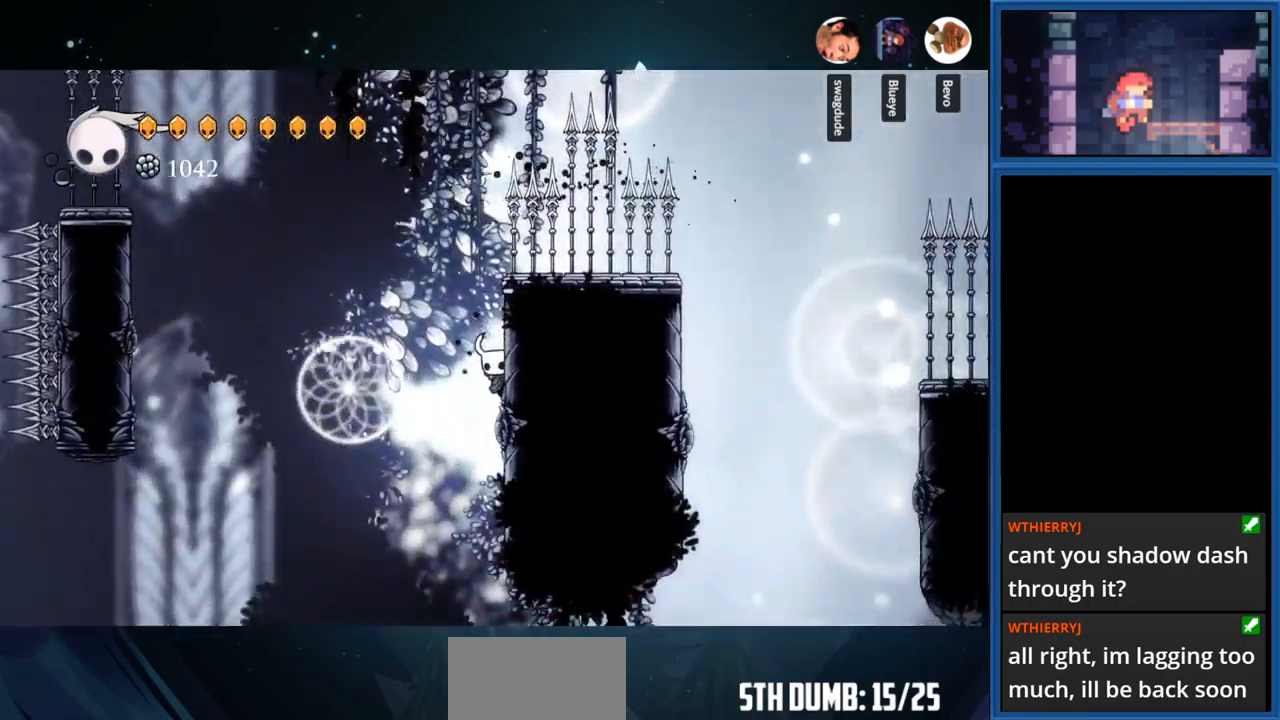
{"buttons": ["CROSS", "DPAD_LEFT"], "right_stick": "center", "events": [[33, "CROSS", "down"], [117, "CROSS", "up"], [350, "CROSS", "down"], [350, "DPAD_RIGHT", "up"], [400, "DPAD_LEFT", "down"]]}
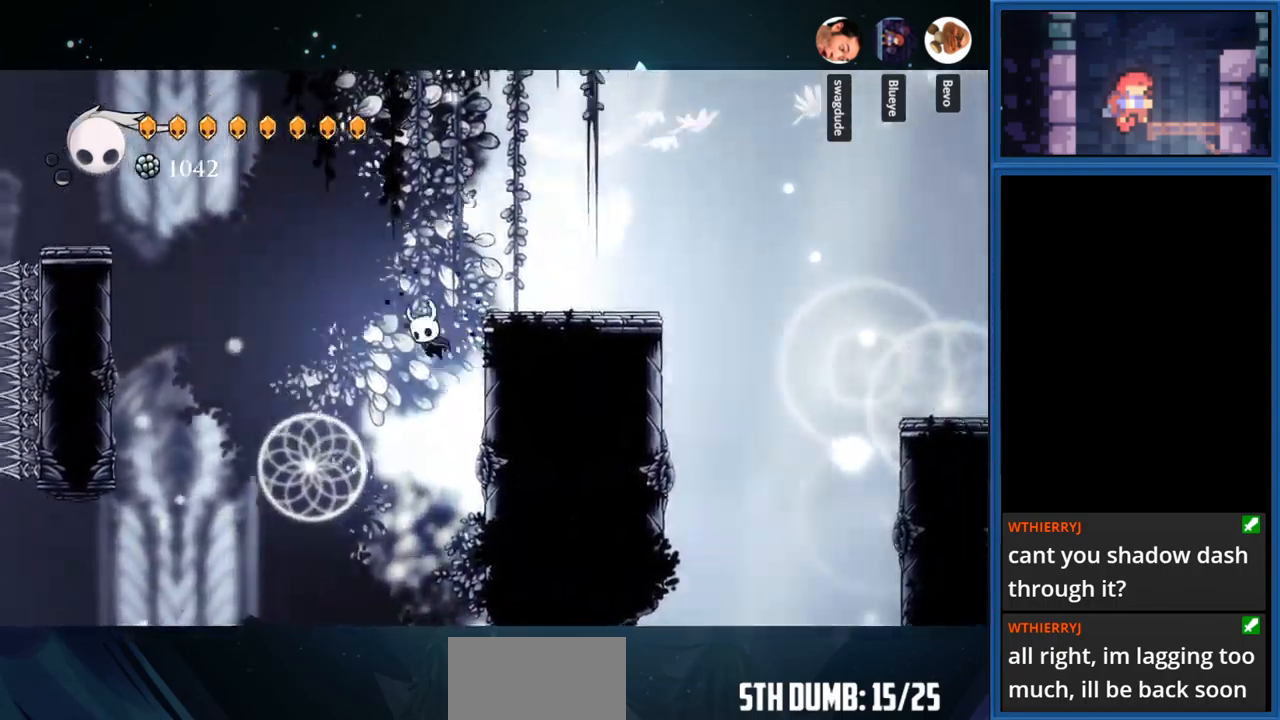
{"buttons": ["DPAD_LEFT"], "right_stick": "center", "events": [[133, "R1", "down"], [250, "CROSS", "up"], [250, "R1", "up"]]}
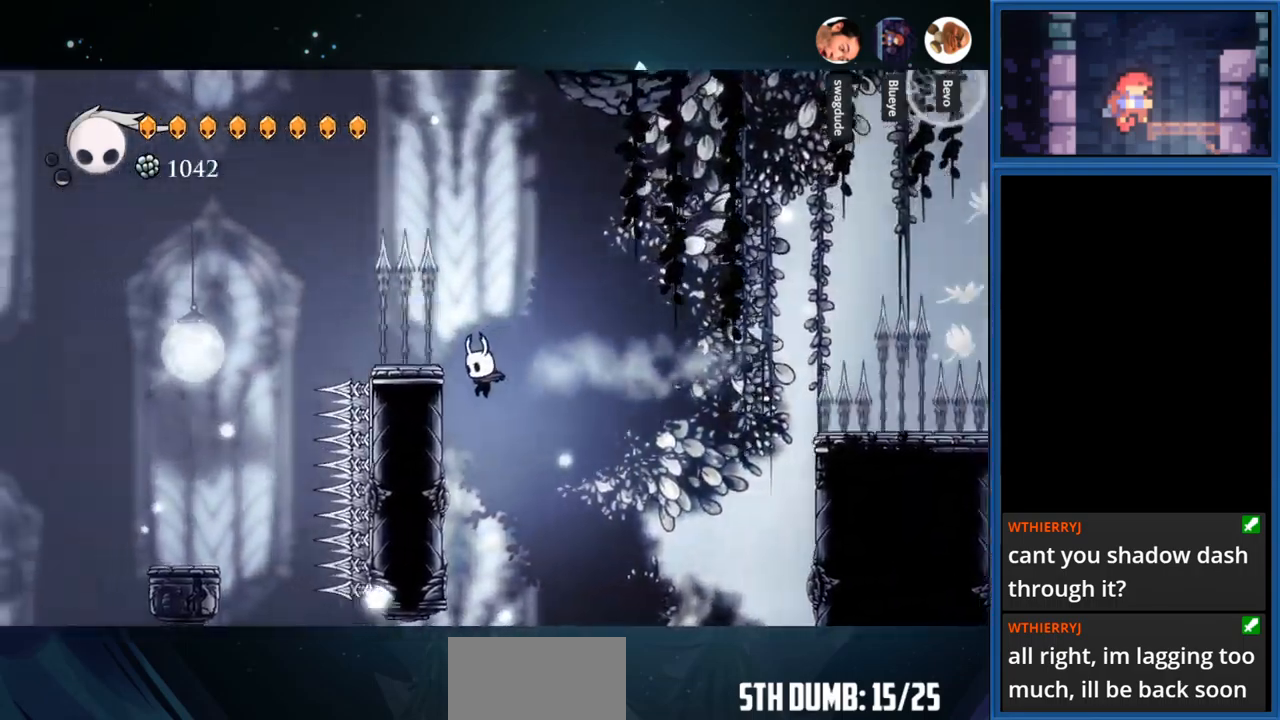
{"buttons": ["DPAD_LEFT"], "right_stick": "center", "events": [[267, "CROSS", "down"], [383, "CROSS", "up"]]}
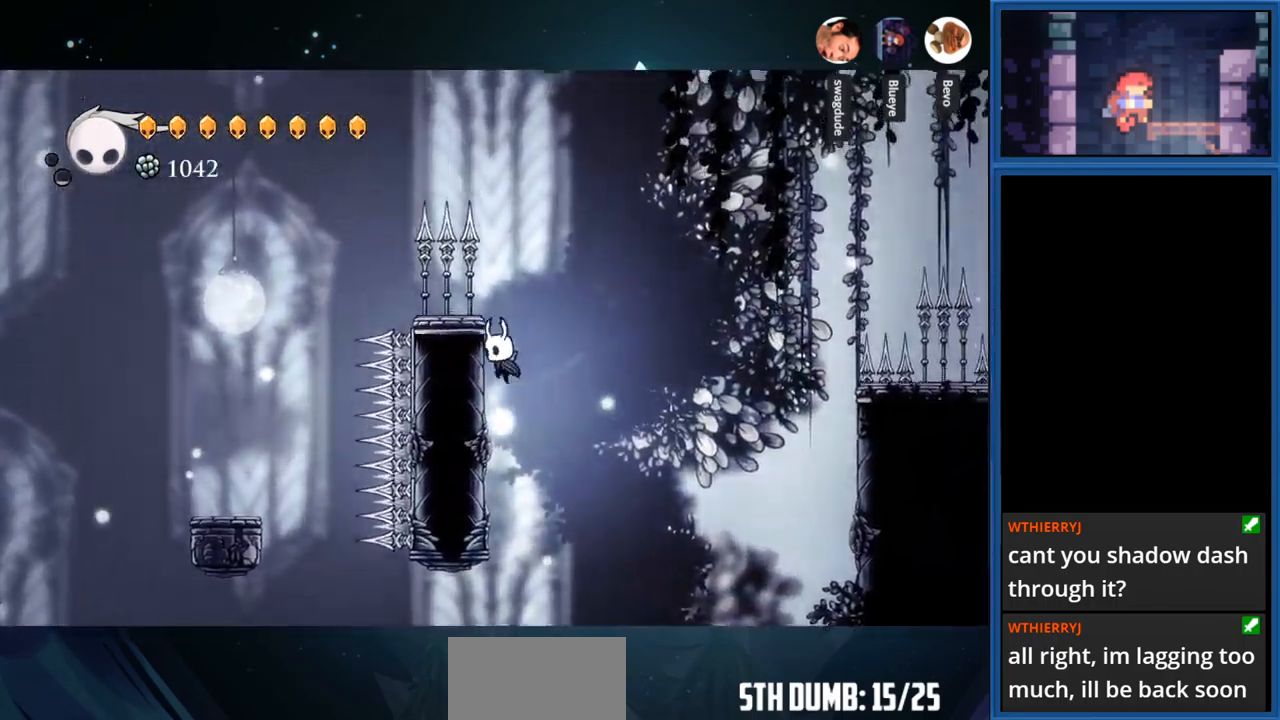
{"buttons": ["CROSS", "R1", "DPAD_LEFT"], "right_stick": "center", "events": [[167, "CROSS", "down"], [467, "R1", "down"]]}
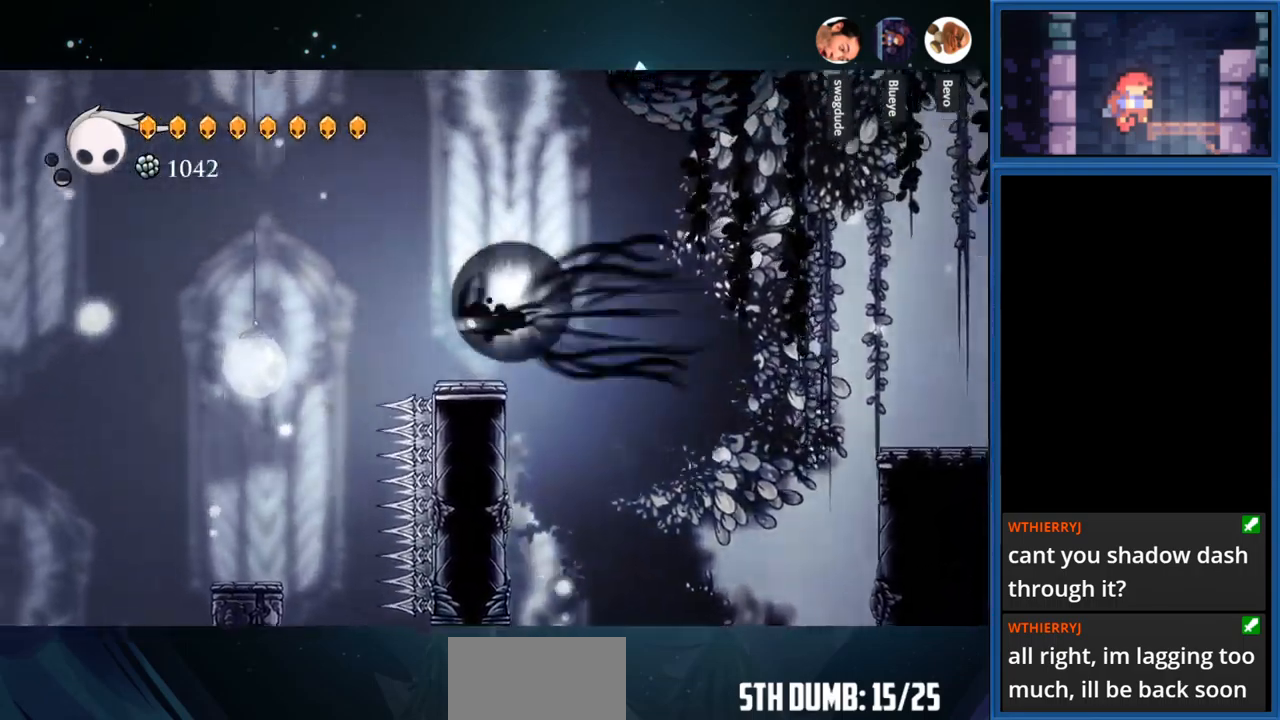
{"buttons": ["DPAD_LEFT"], "right_stick": "center", "events": [[100, "R1", "up"], [117, "CROSS", "up"], [317, "DPAD_LEFT", "up"], [500, "DPAD_LEFT", "down"]]}